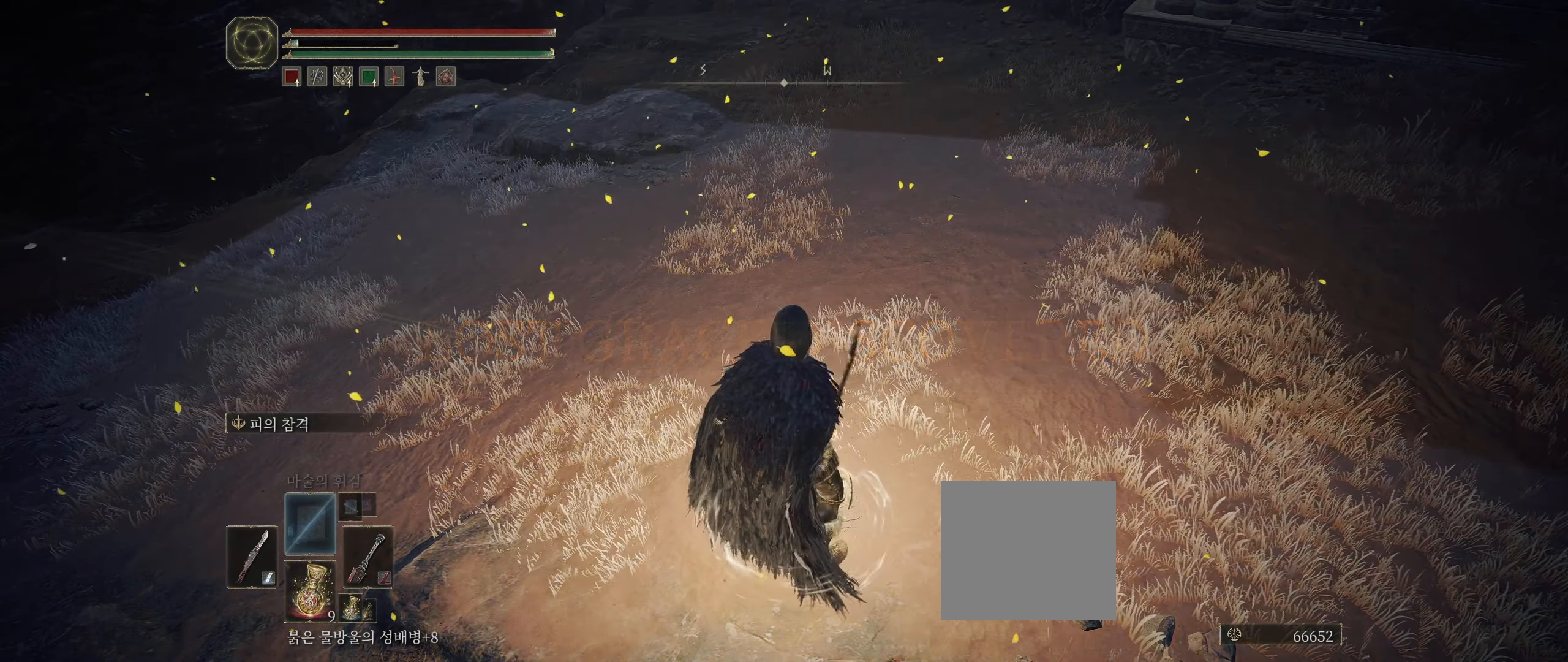
Gameplay with a controller (Xbox layout); each line is a JSON object with the inputs held at the frame after it. "events" lists button and stick changes between this image and that frame as [ms after this image, input, new state], when the widget could be followed in between. Not read: DPAD_DOWN DPAD_LEFT DPAD_RIGHT DPAD_UP HOME L1 L3 R1 R3 other_buttons right_stick.
{"buttons": [], "left_stick": "left", "events": [[84, "R2", "up"], [200, "left_stick", "left"]]}
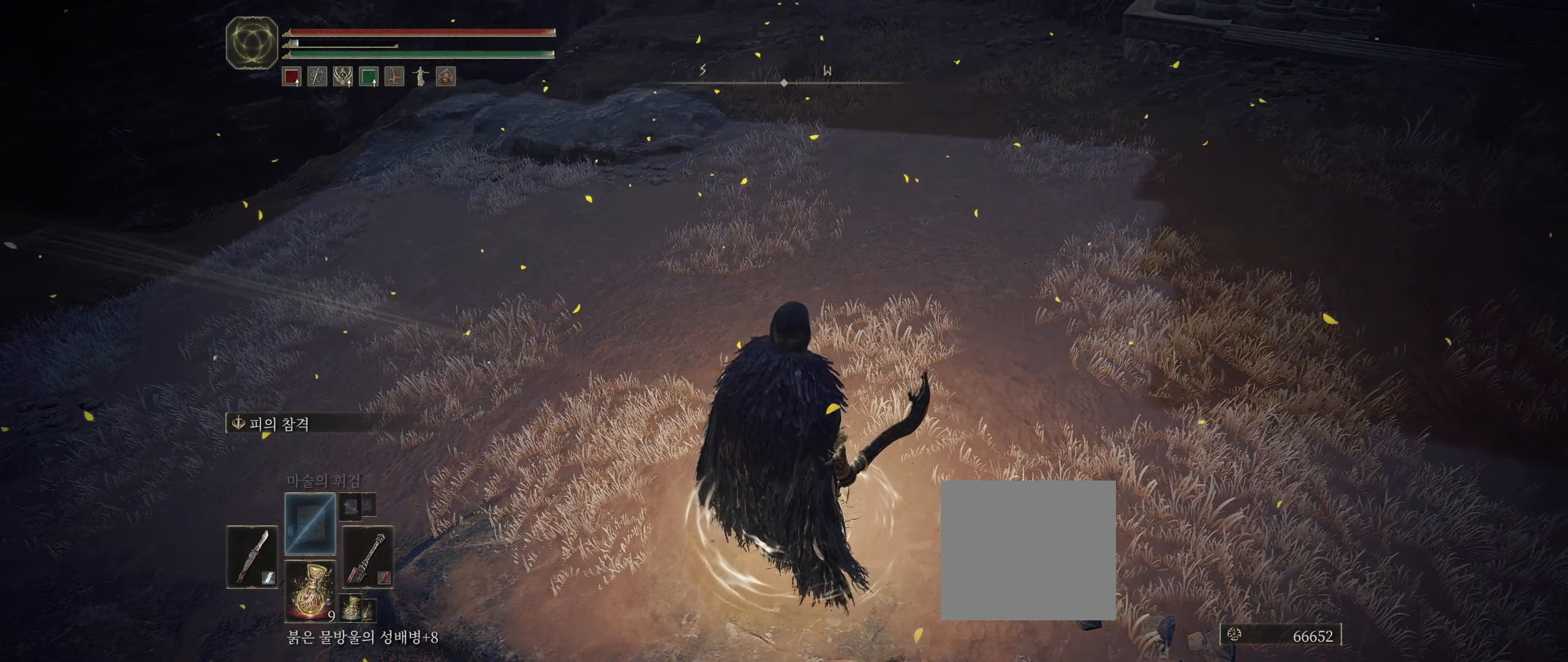
{"buttons": [], "left_stick": "center", "events": [[284, "left_stick", "center"]]}
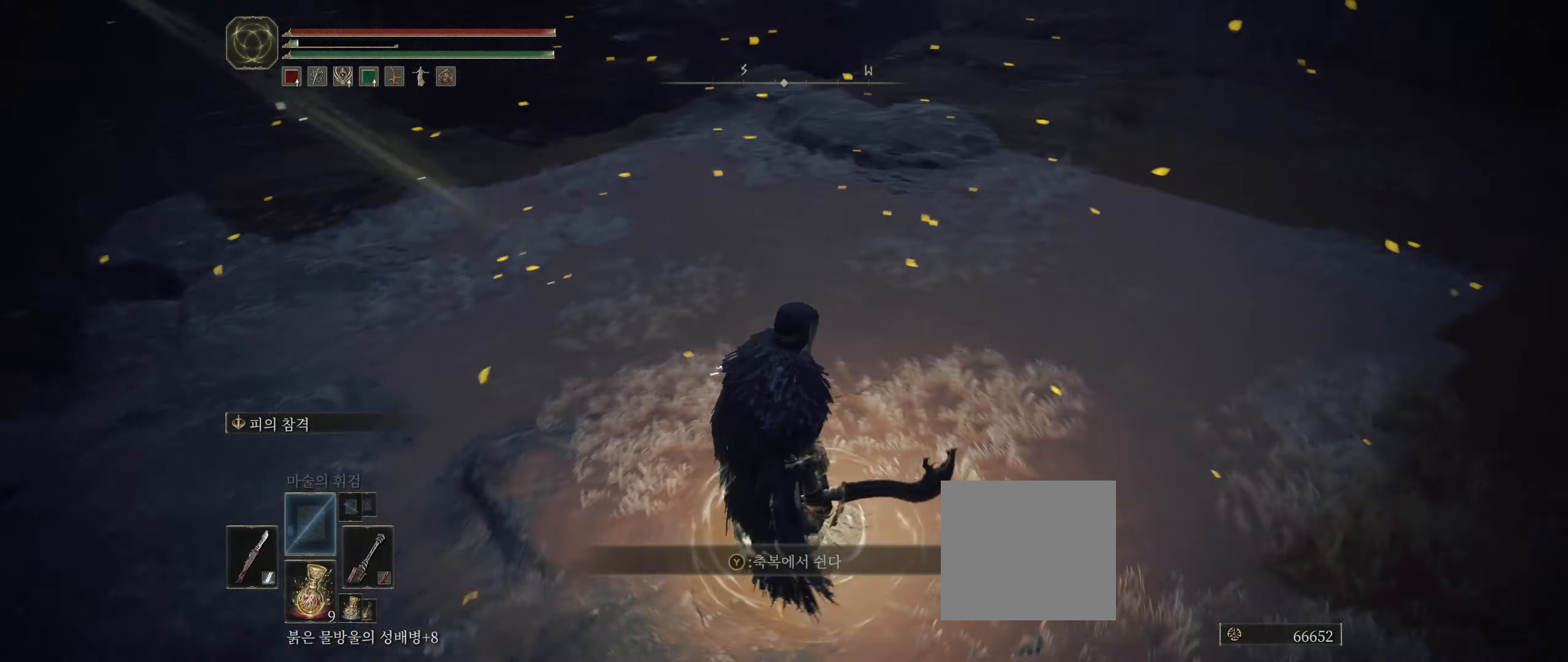
{"buttons": [], "left_stick": "center", "events": [[317, "Y", "down"], [450, "Y", "up"]]}
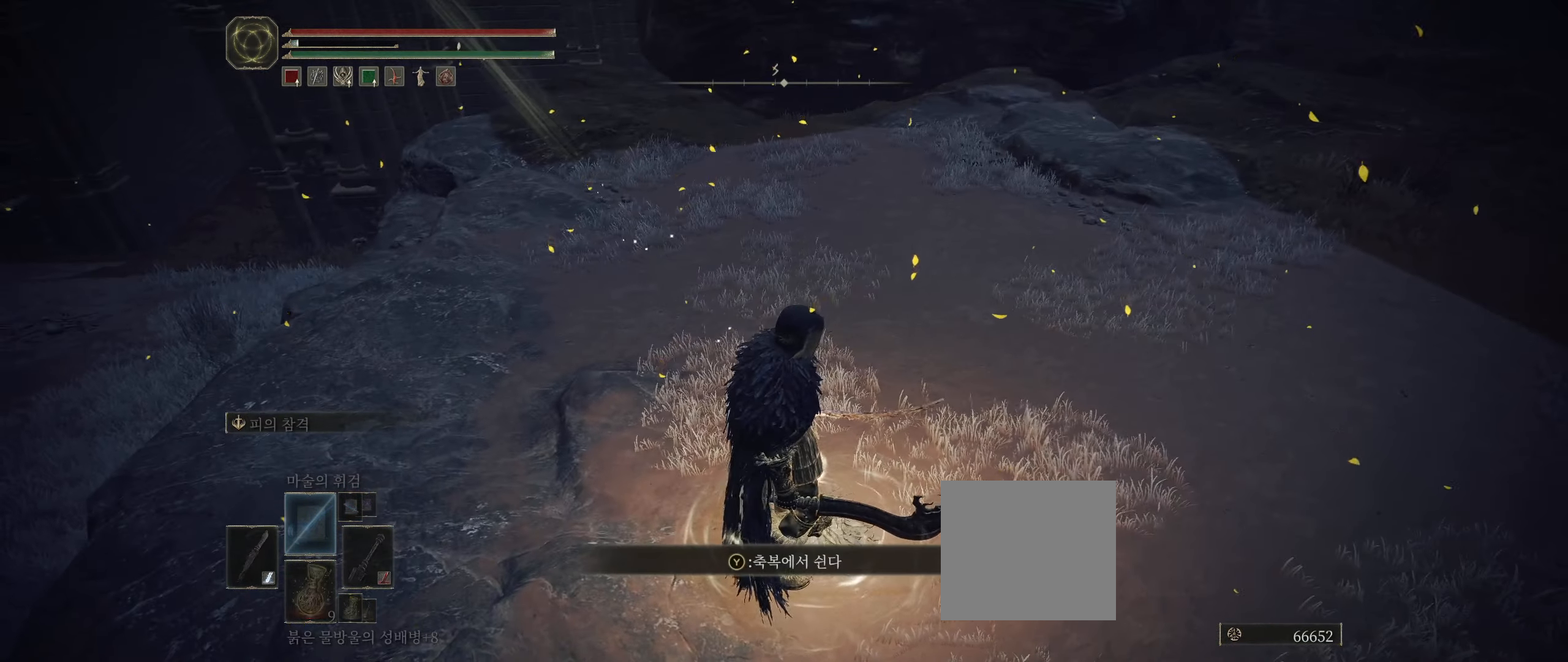
{"buttons": [], "left_stick": "center", "events": []}
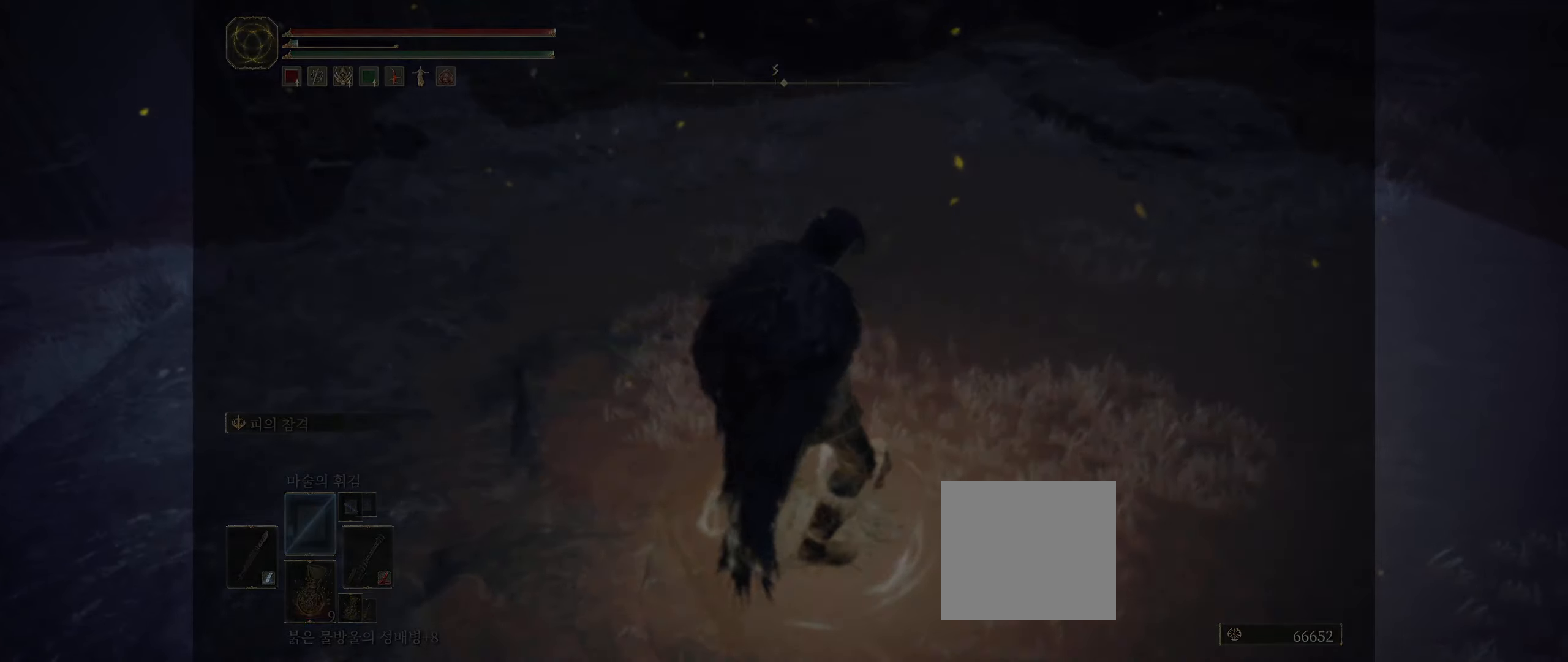
{"buttons": [], "left_stick": "center", "events": []}
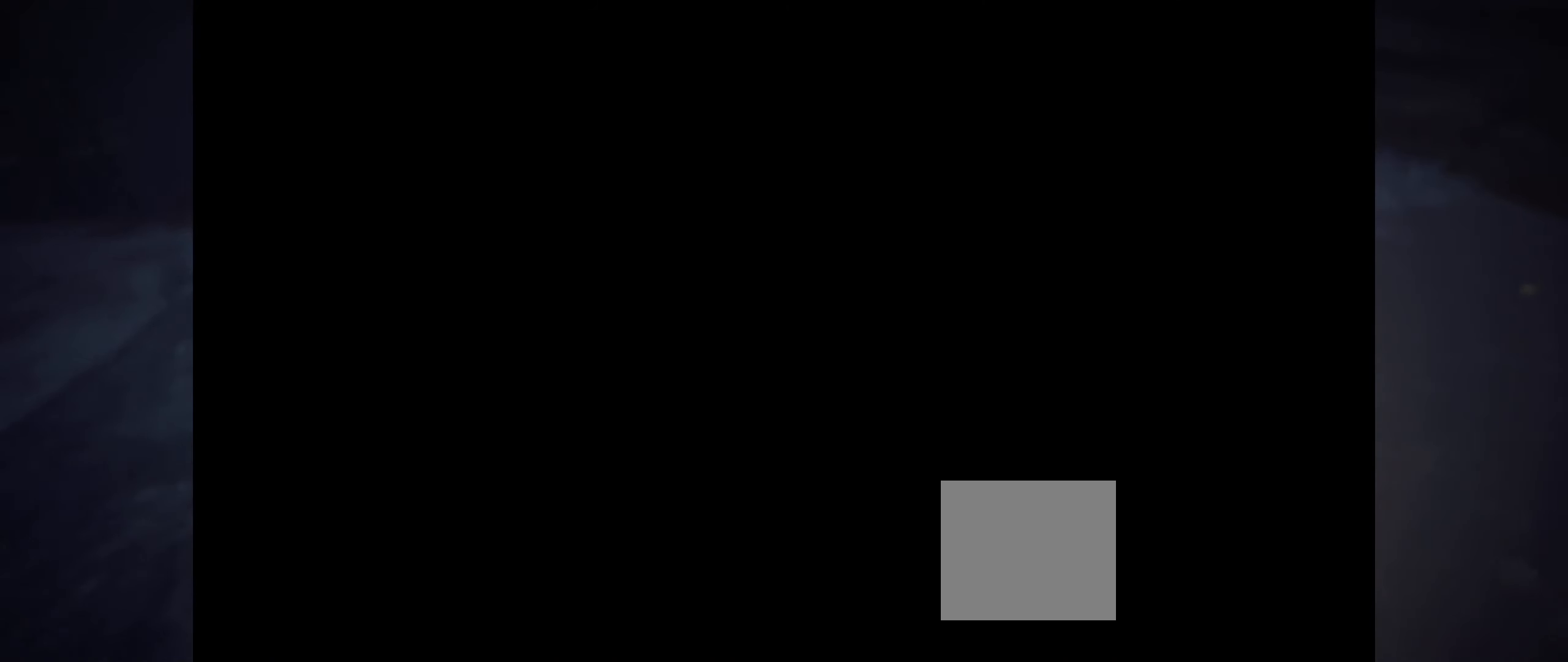
{"buttons": [], "left_stick": "center", "events": []}
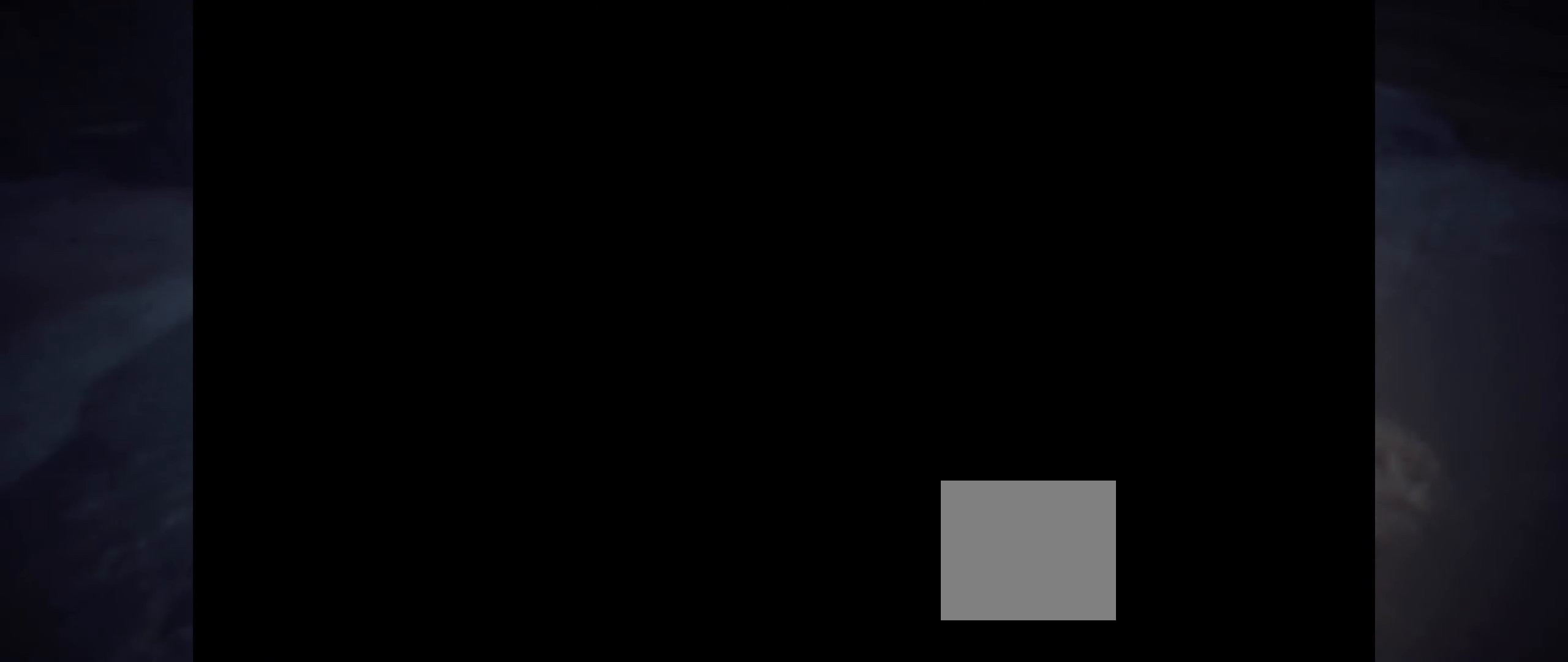
{"buttons": [], "left_stick": "center", "events": []}
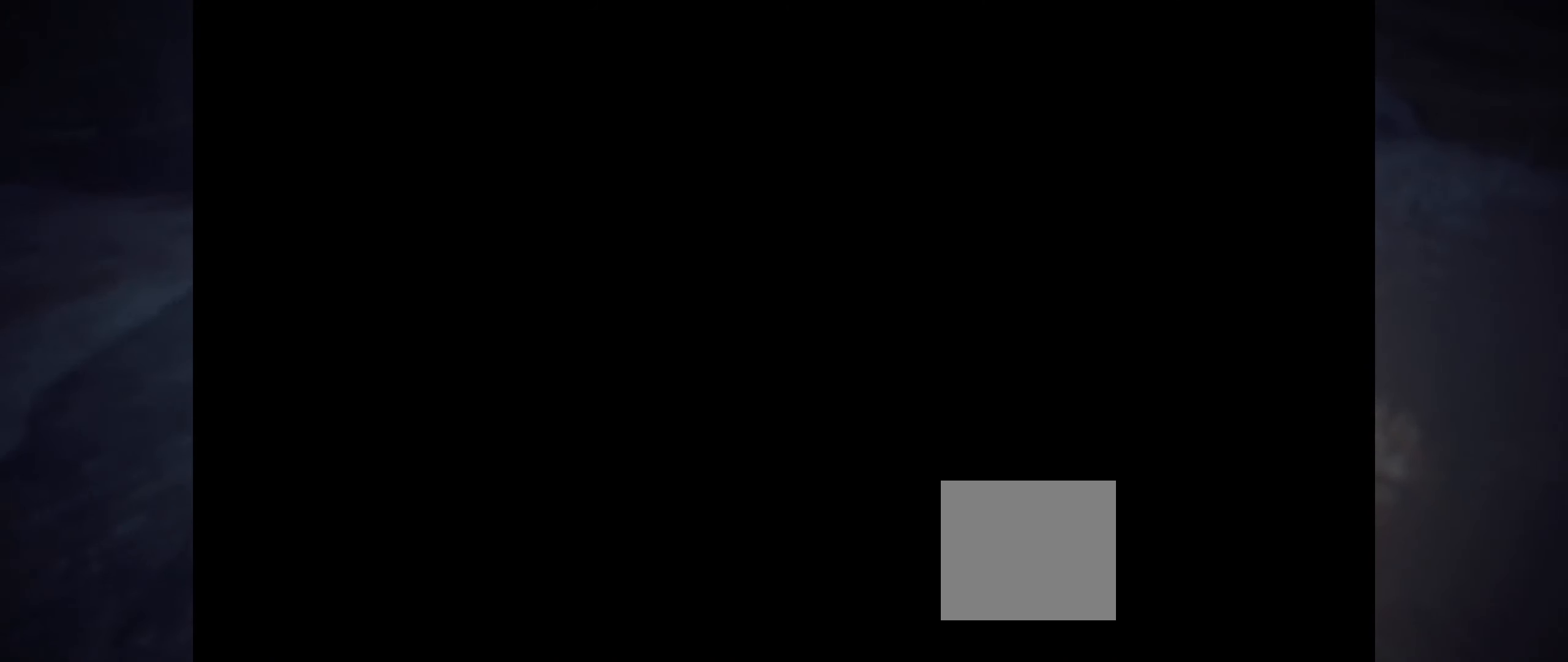
{"buttons": [], "left_stick": "center", "events": []}
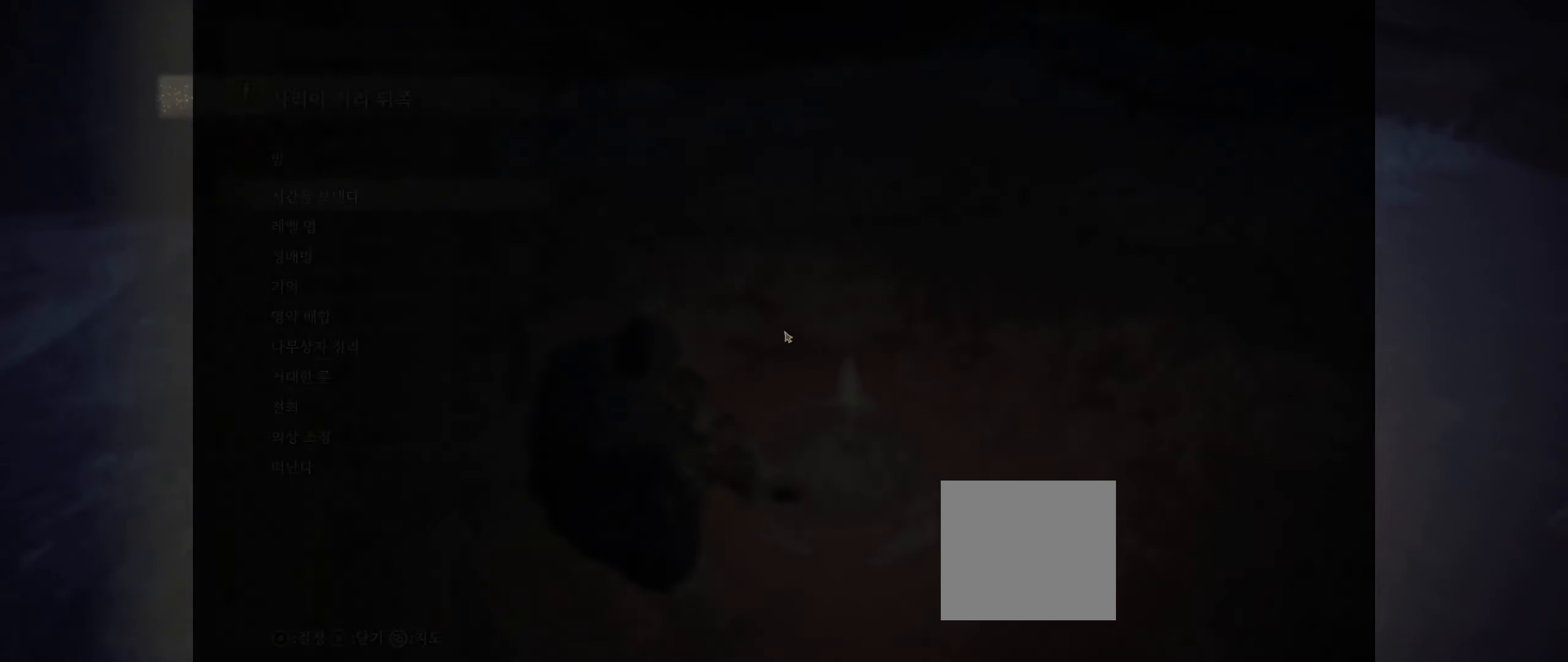
{"buttons": [], "left_stick": "center", "events": []}
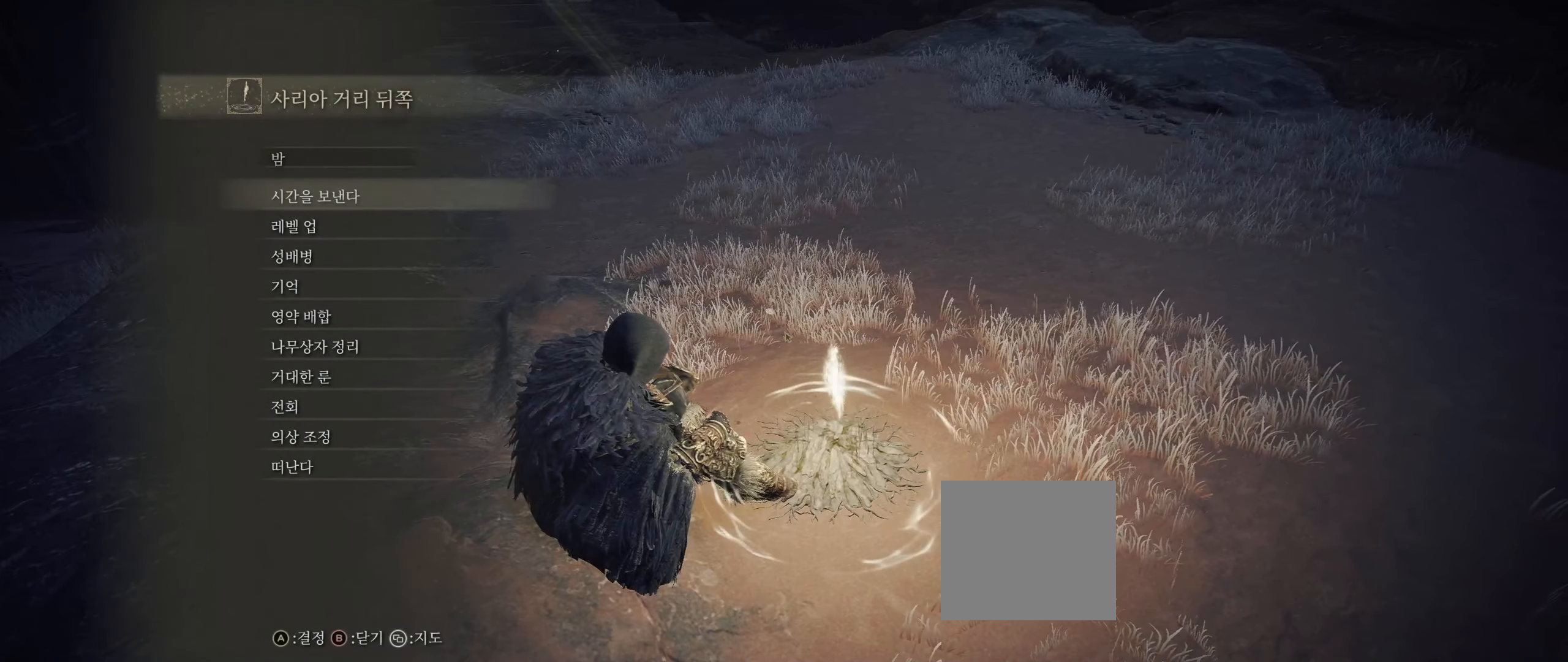
{"buttons": [], "left_stick": "center"}
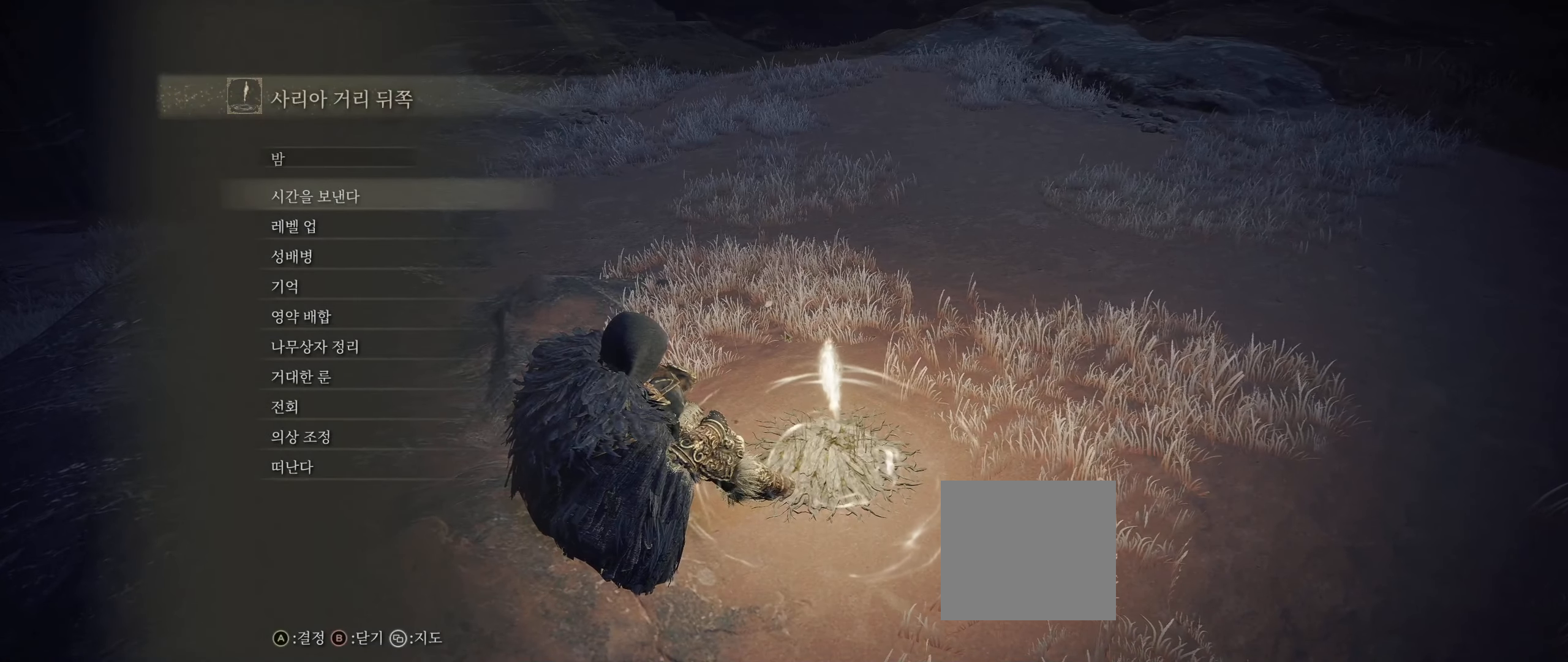
{"buttons": [], "left_stick": "center", "events": []}
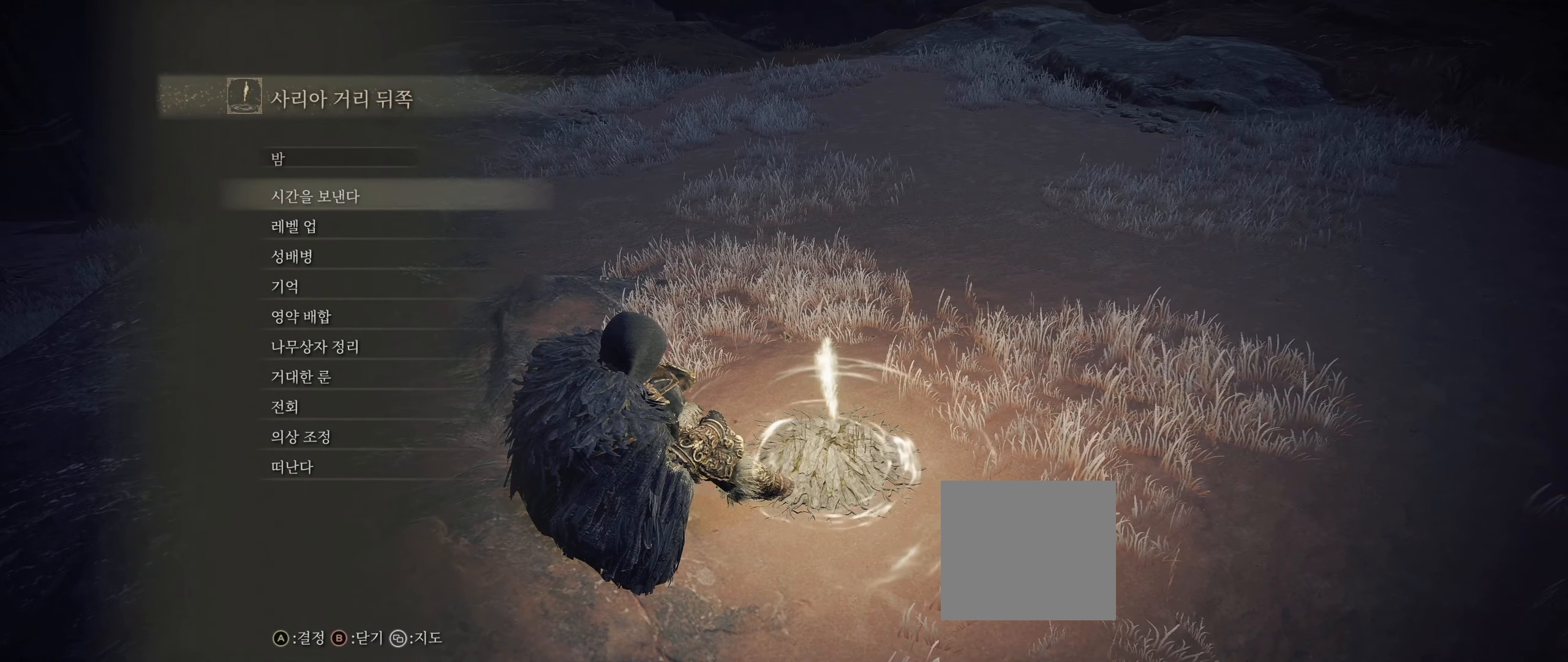
{"buttons": [], "left_stick": "center"}
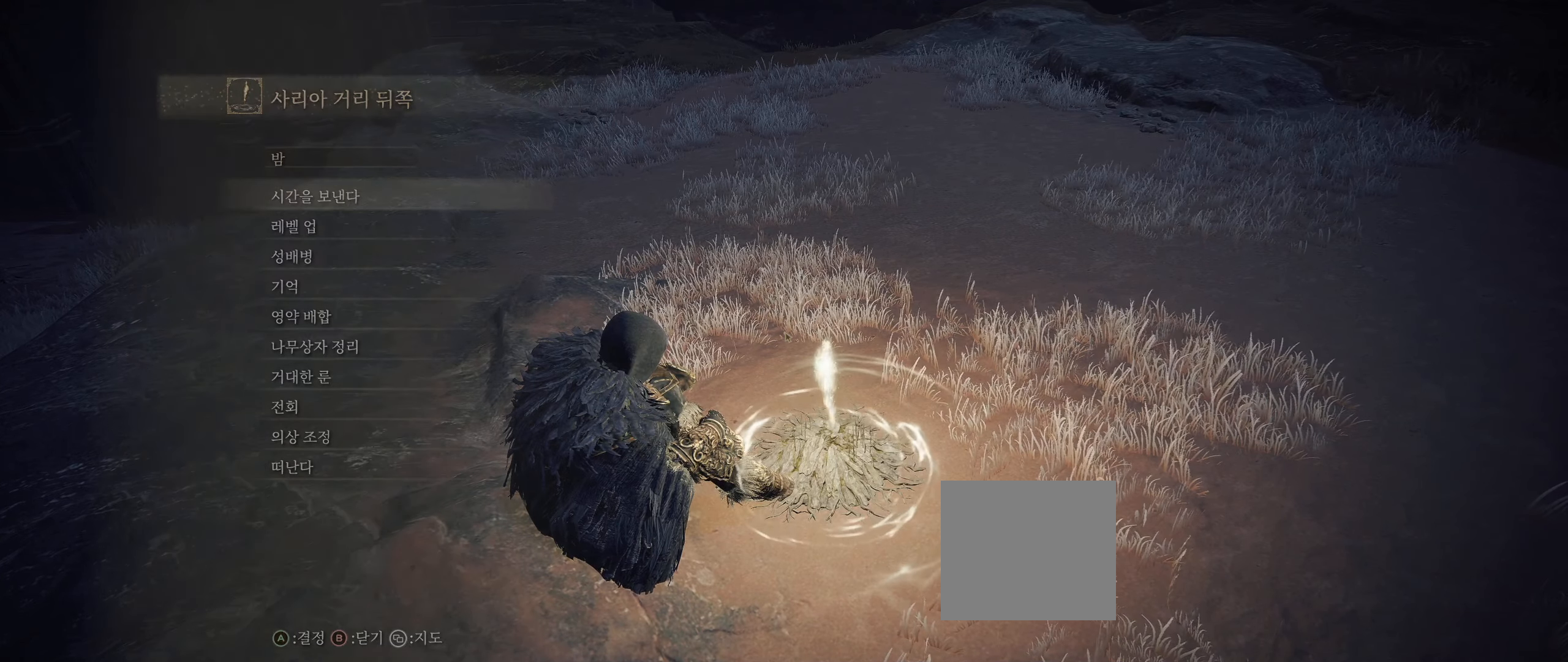
{"buttons": [], "left_stick": "center"}
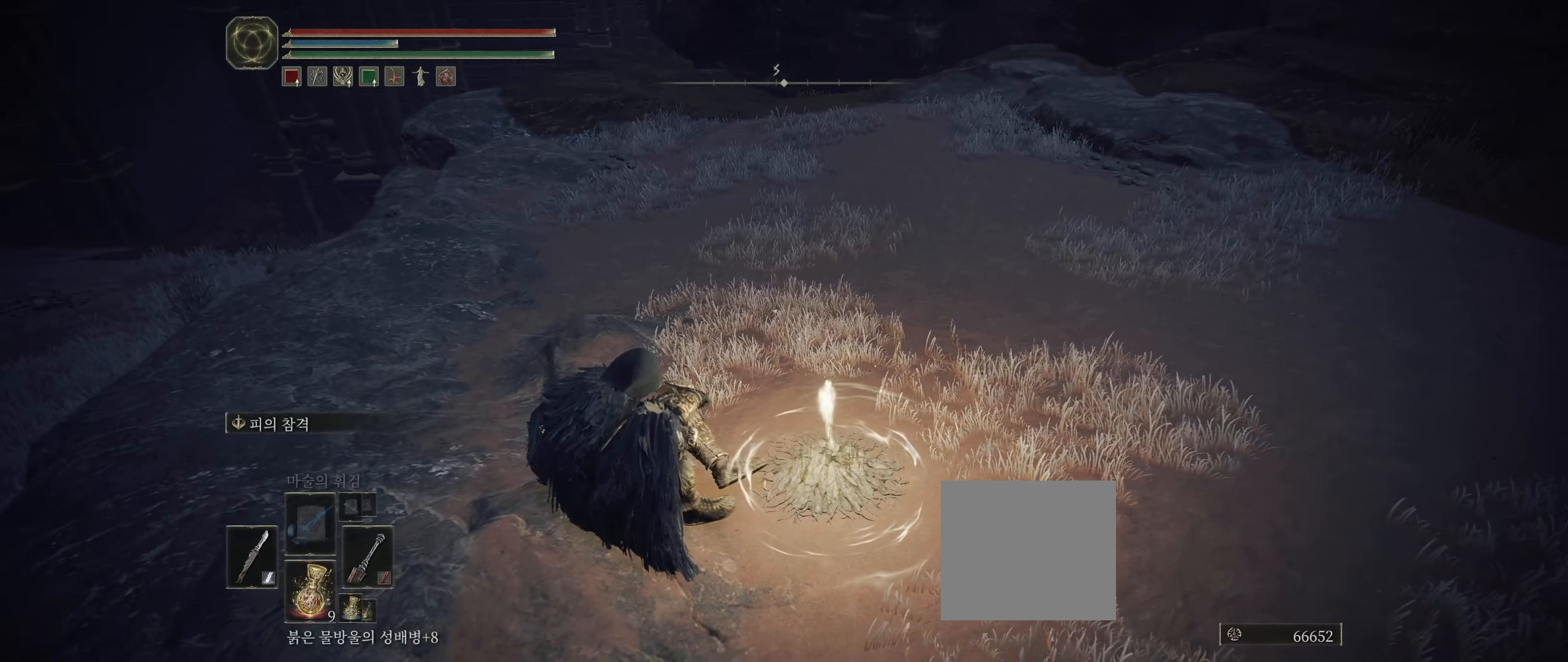
{"buttons": ["START"], "left_stick": "center", "events": [[366, "START", "down"]]}
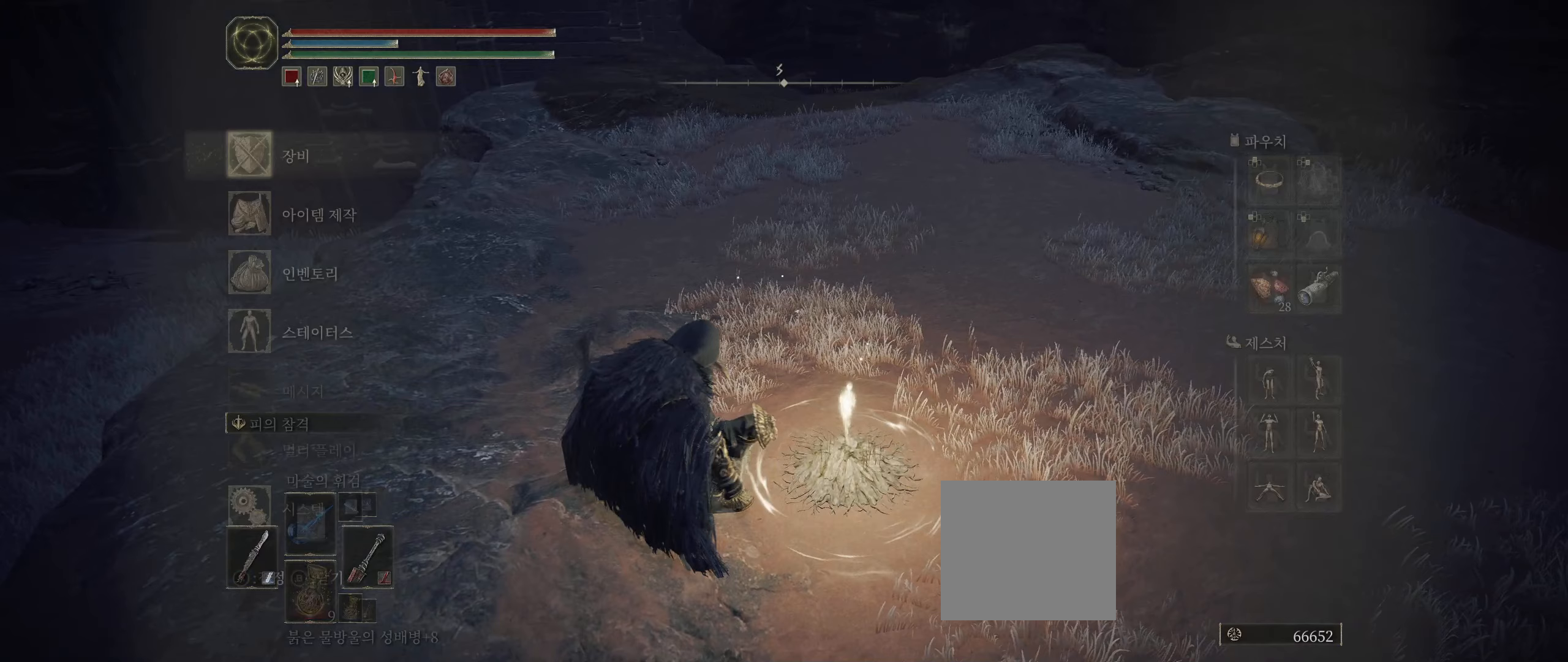
{"buttons": [], "left_stick": "center", "events": [[17, "START", "up"], [450, "left_stick", "left"], [500, "left_stick", "center"]]}
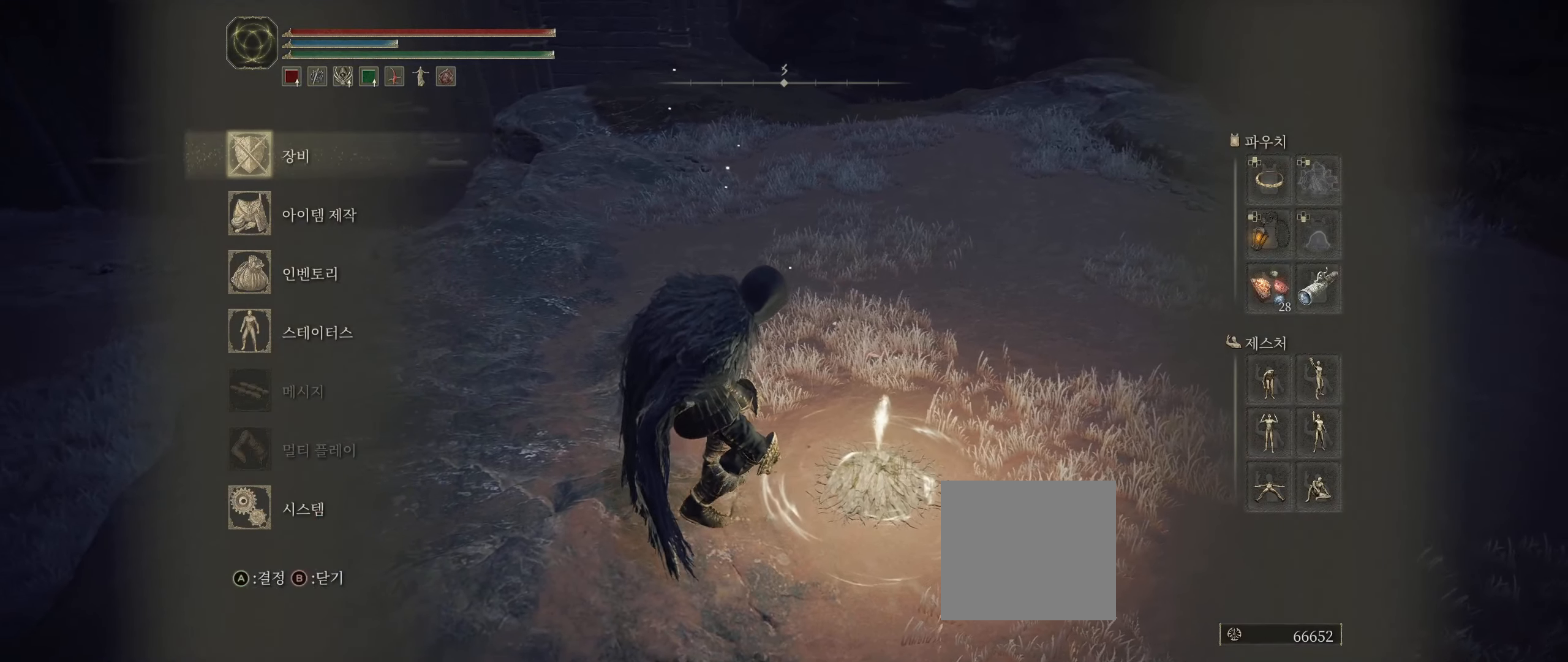
{"buttons": [], "left_stick": "center"}
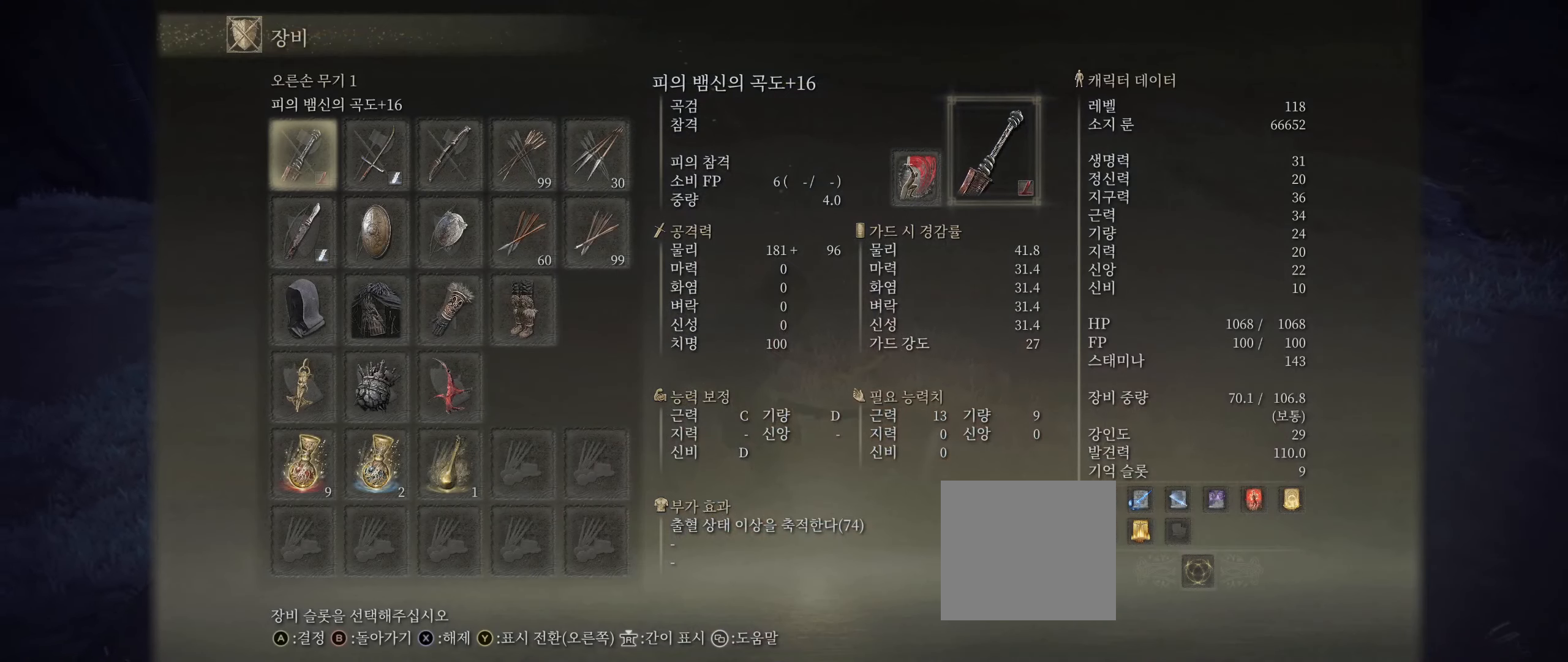
{"buttons": [], "left_stick": "center", "events": []}
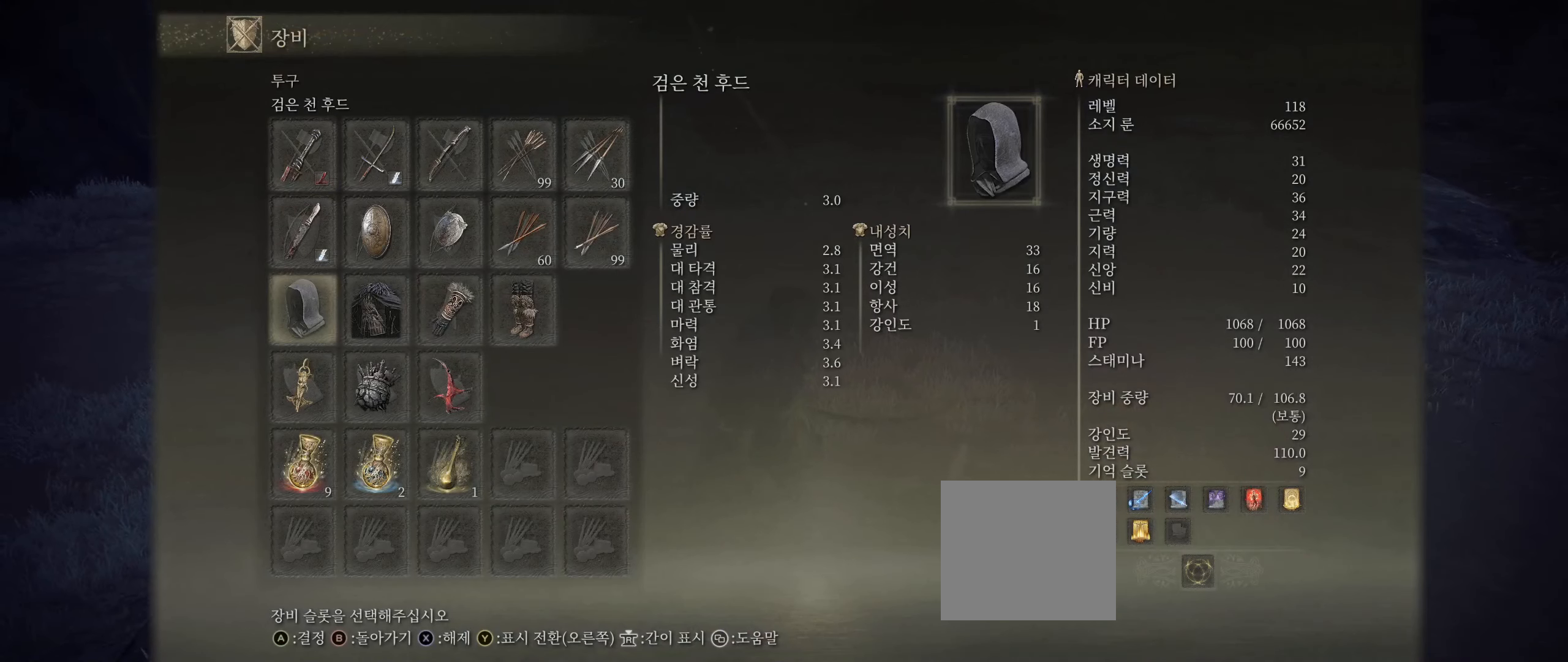
{"buttons": [], "left_stick": "center", "events": []}
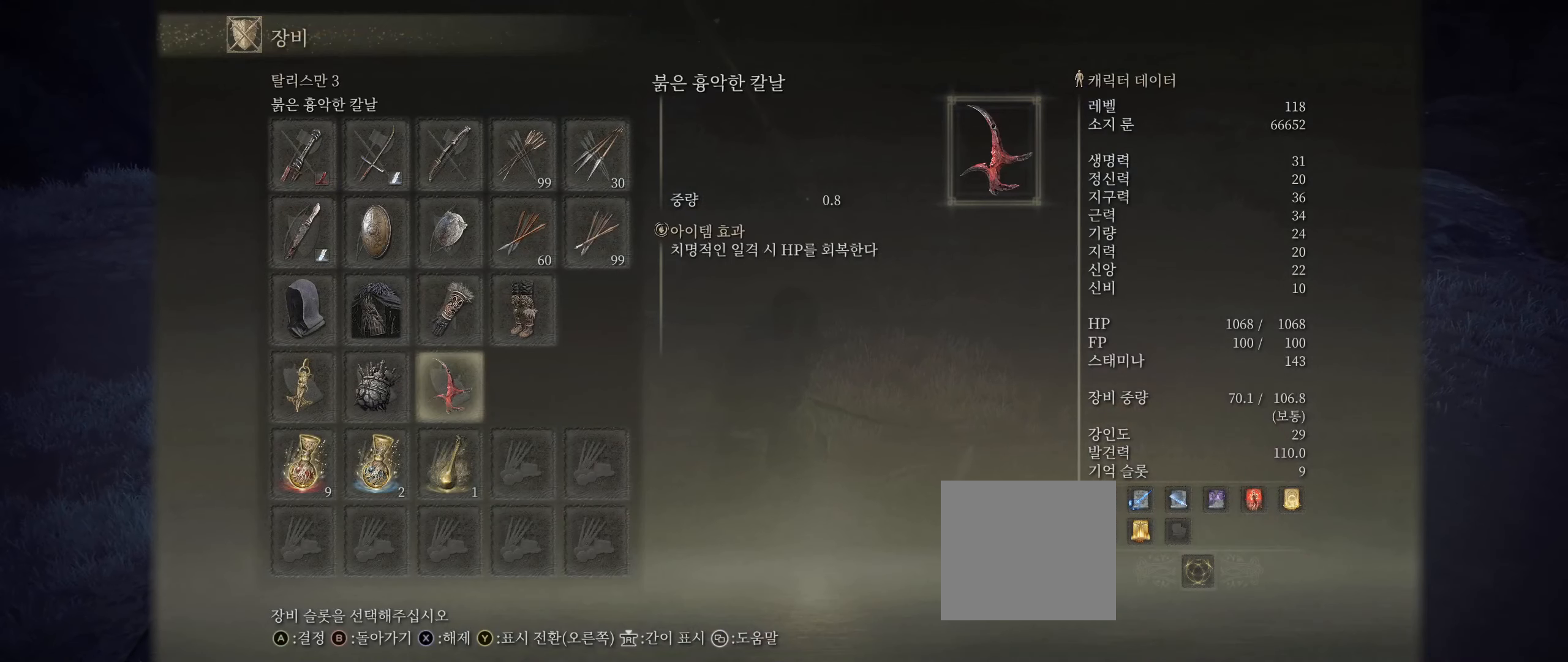
{"buttons": [], "left_stick": "center", "events": [[200, "A", "down"], [333, "A", "up"]]}
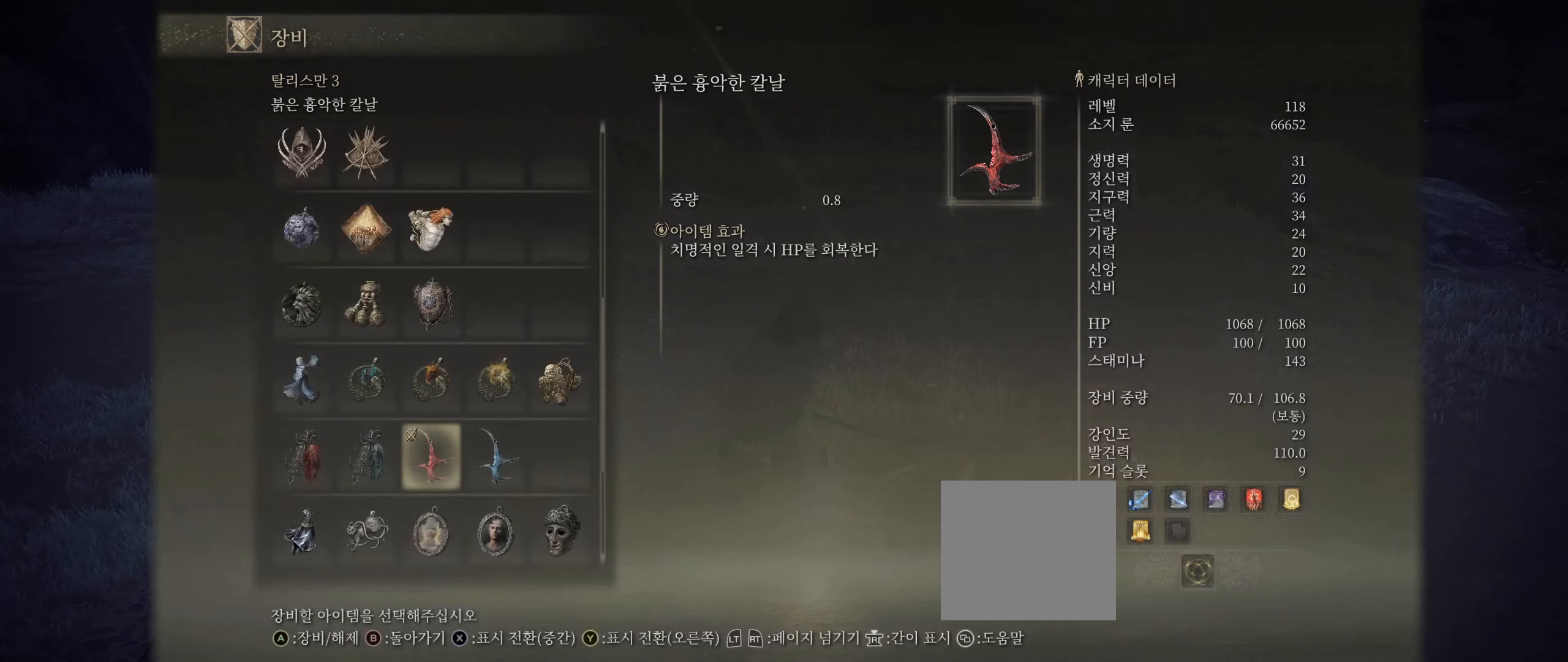
{"buttons": [], "left_stick": "center", "events": []}
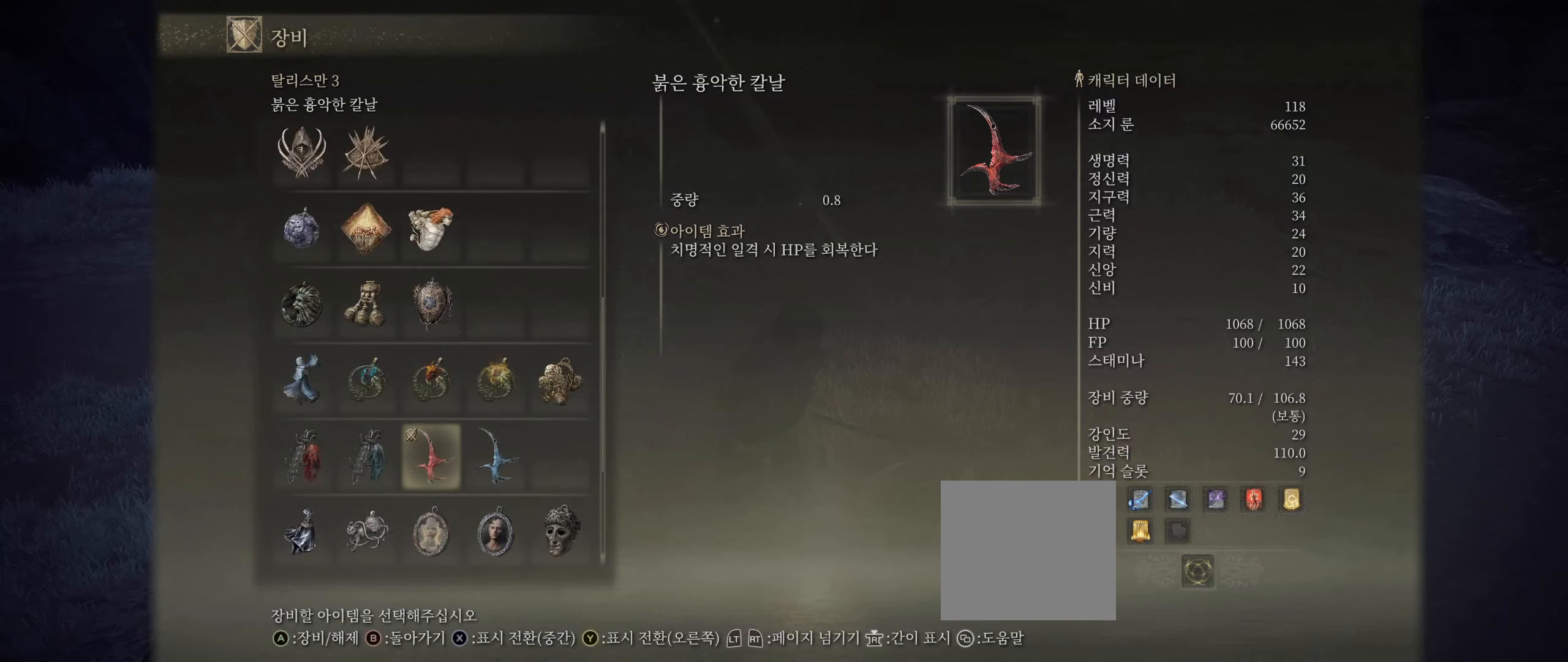
{"buttons": [], "left_stick": "center", "events": []}
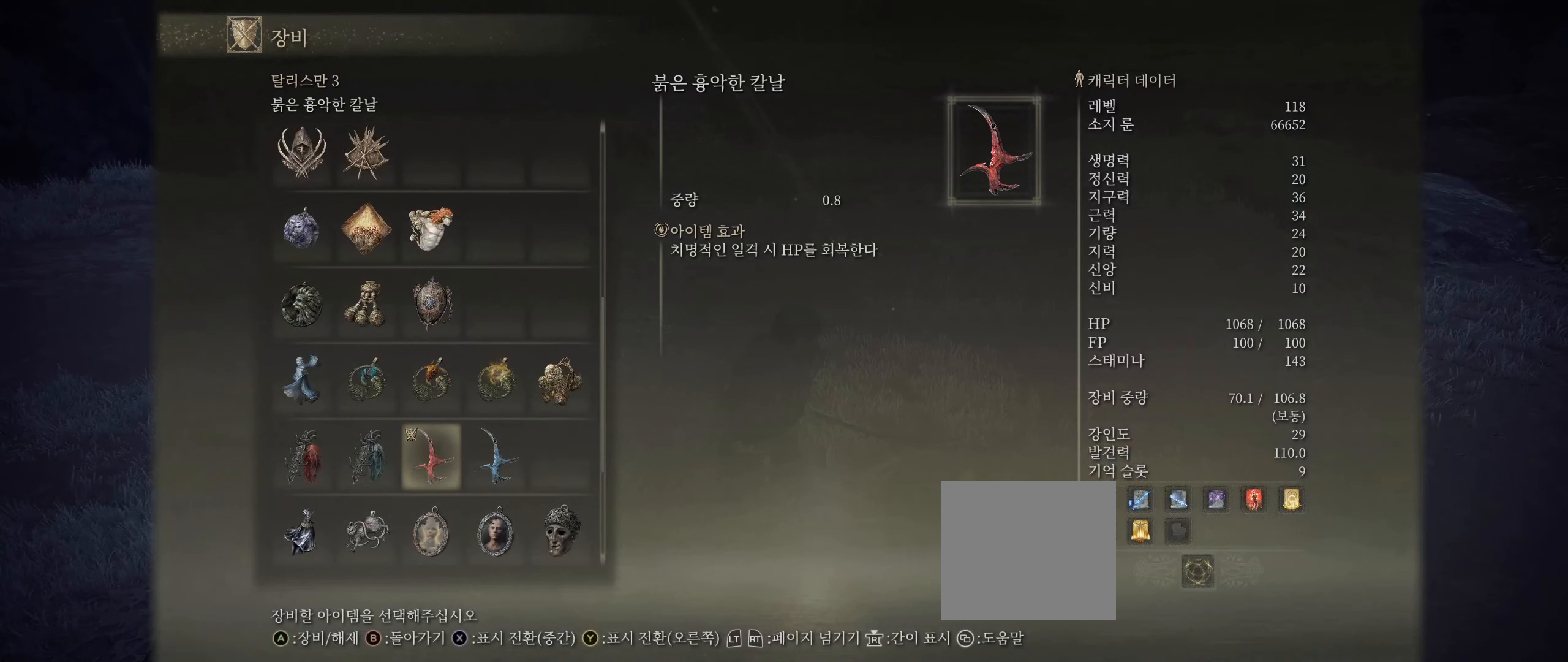
{"buttons": [], "left_stick": "center", "events": []}
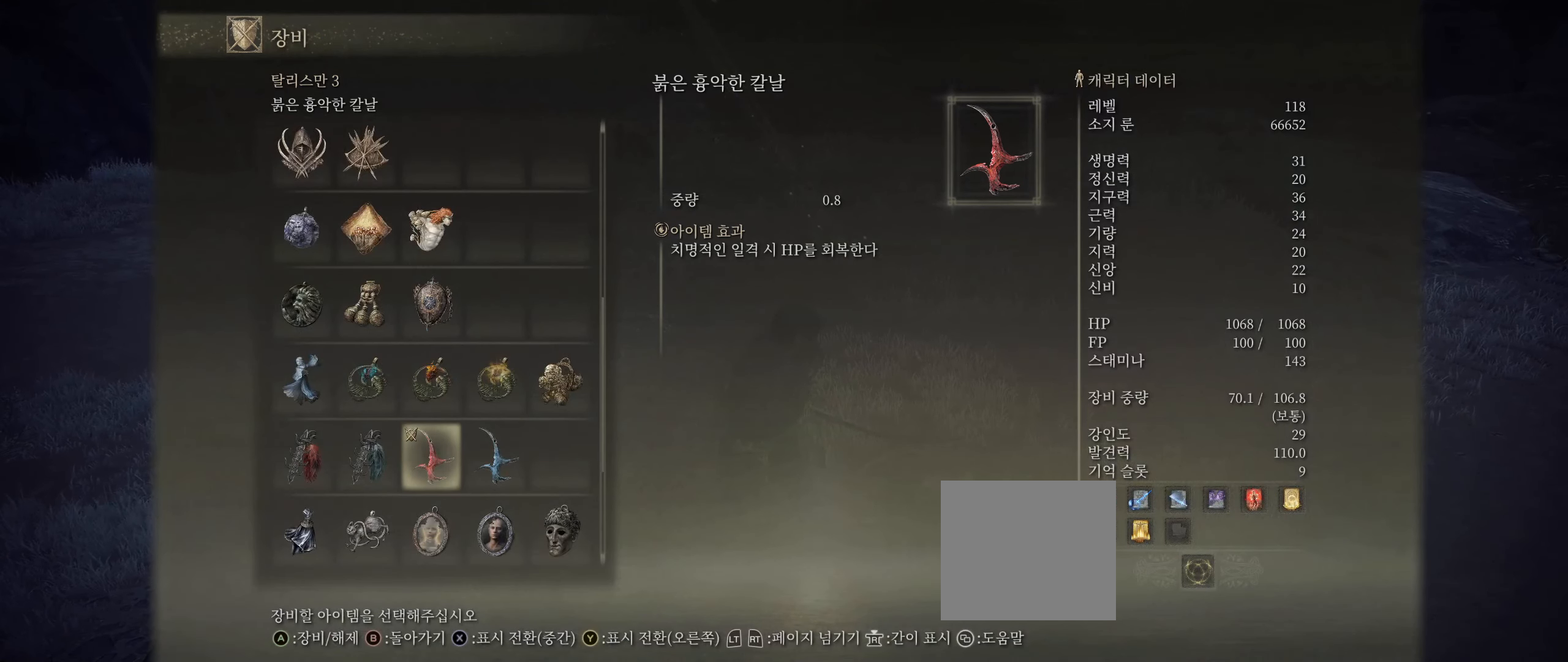
{"buttons": [], "left_stick": "center", "events": []}